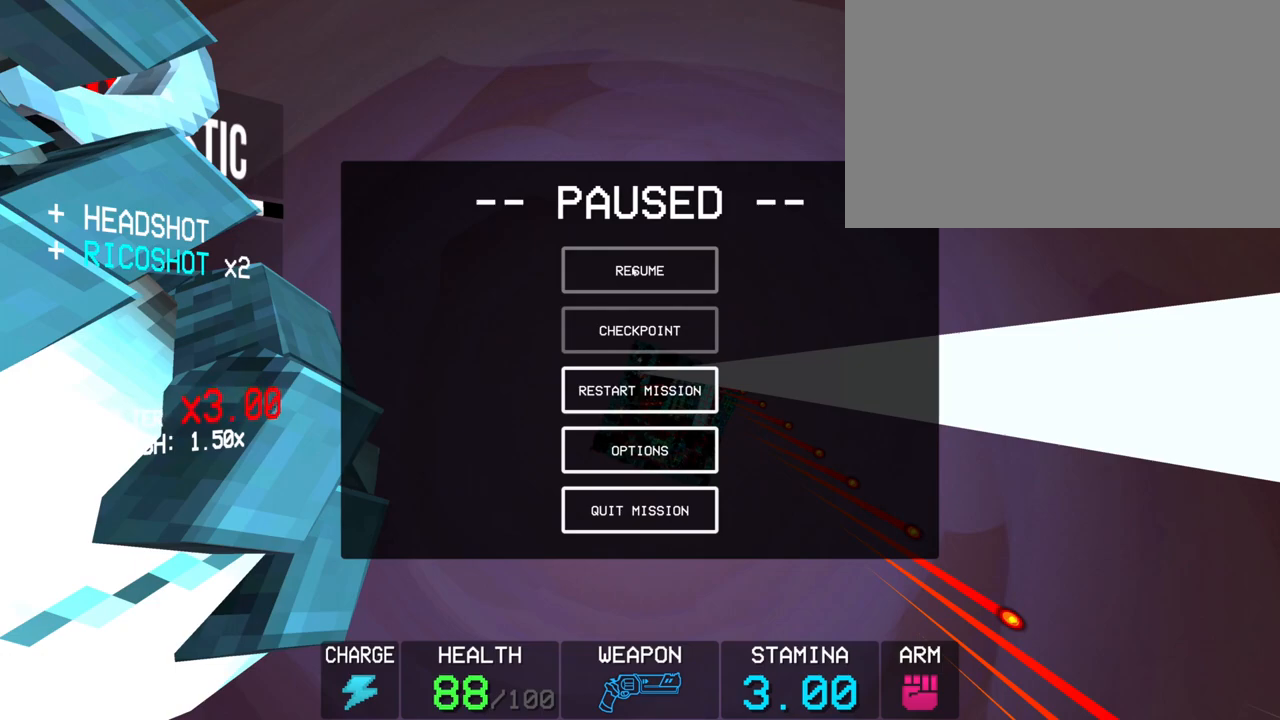
Gameplay with keyboard and mouse; each line is a JSON object with the keys and mouse buttons held at the frame after it. "events" lists presses ("down") and releases ("up") of "1", "2", "3", "4", "5", "a", "alt", "c", "caps_lock", "ctrl", "d", "e", "f", "g", "q", "r", "s", "shift", "space", "t", "tab", "v", "w", "x", "z", "mouse_left", "mouse_wheel" and "mouse_right" between this image and that frame as [ms after this image, input, new state], when the widget could be followed in between. "mouse_left", "mouse_wheel", "mouse_right" = the "left", "wheel", "right" buttons of the "mouse" list. No other keys are recorded. "wheel" means that the mouse wheel is clicked or scrolled. Not read: mouse_move.
{"keys": [], "mouse": [], "events": [[133, "mouse_left", "down"], [217, "mouse_left", "up"]]}
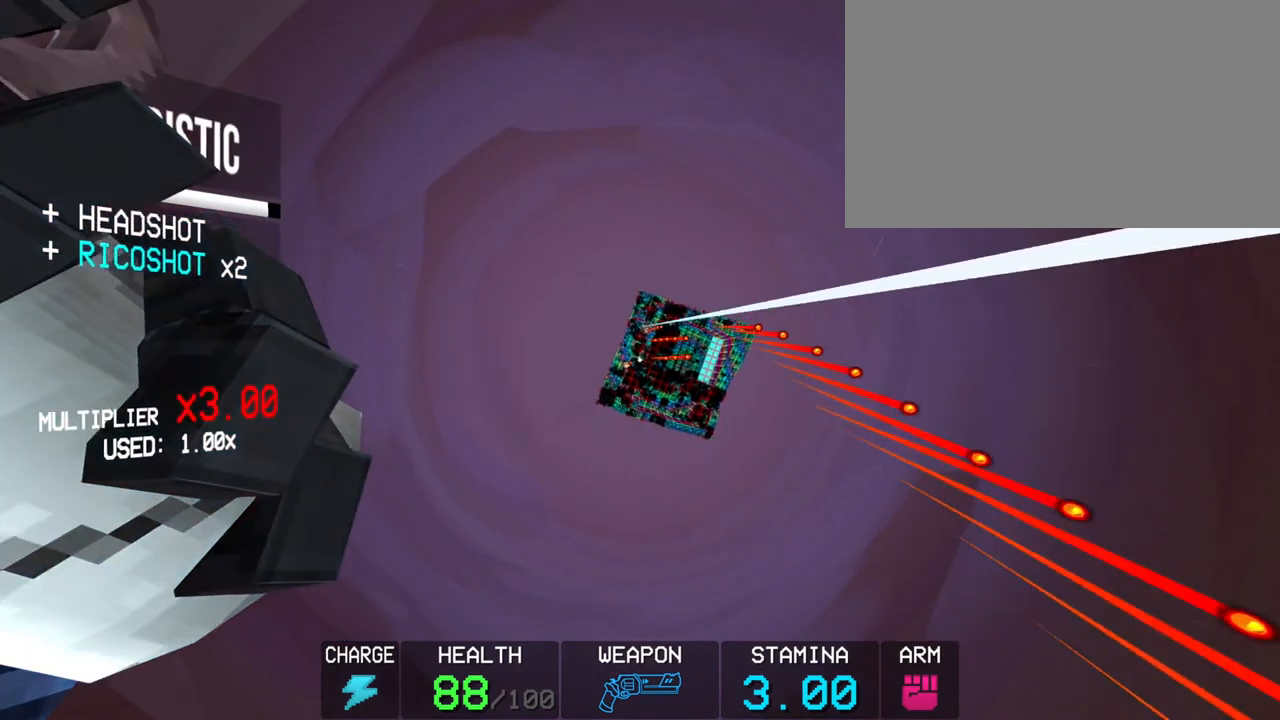
{"keys": [], "mouse": [], "events": []}
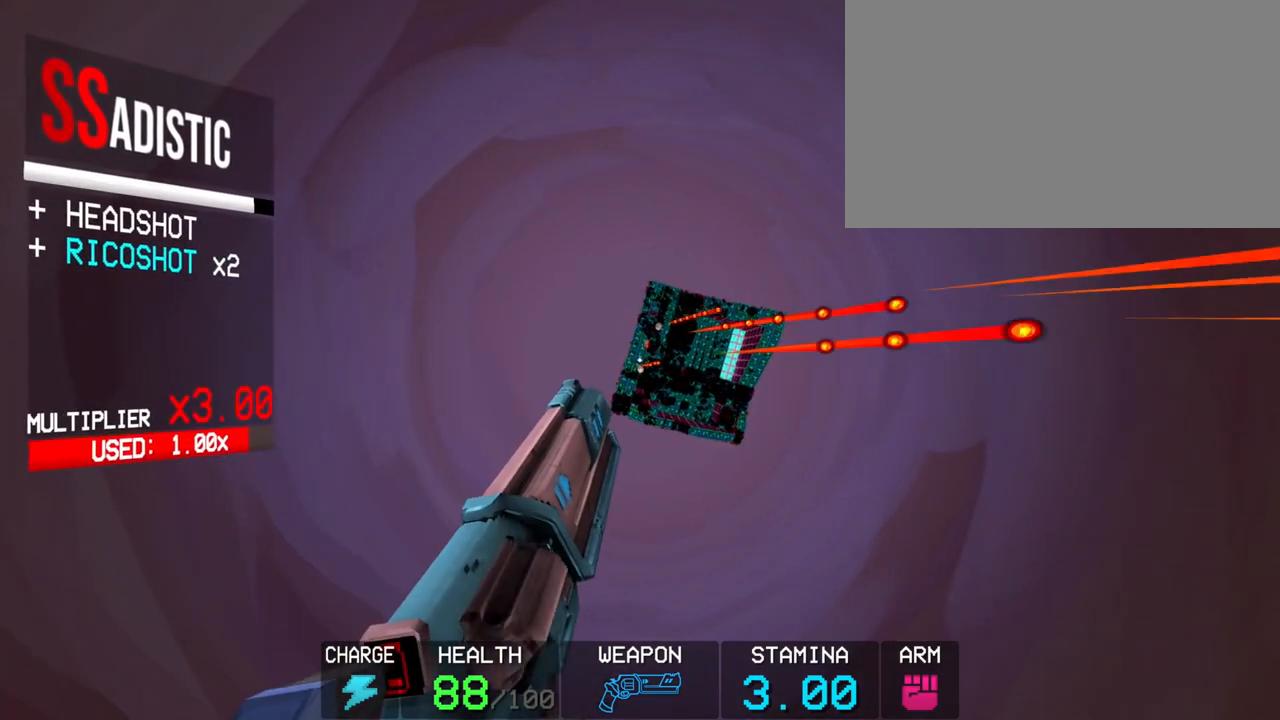
{"keys": [], "mouse": [], "events": [[67, "a", "down"], [200, "a", "up"]]}
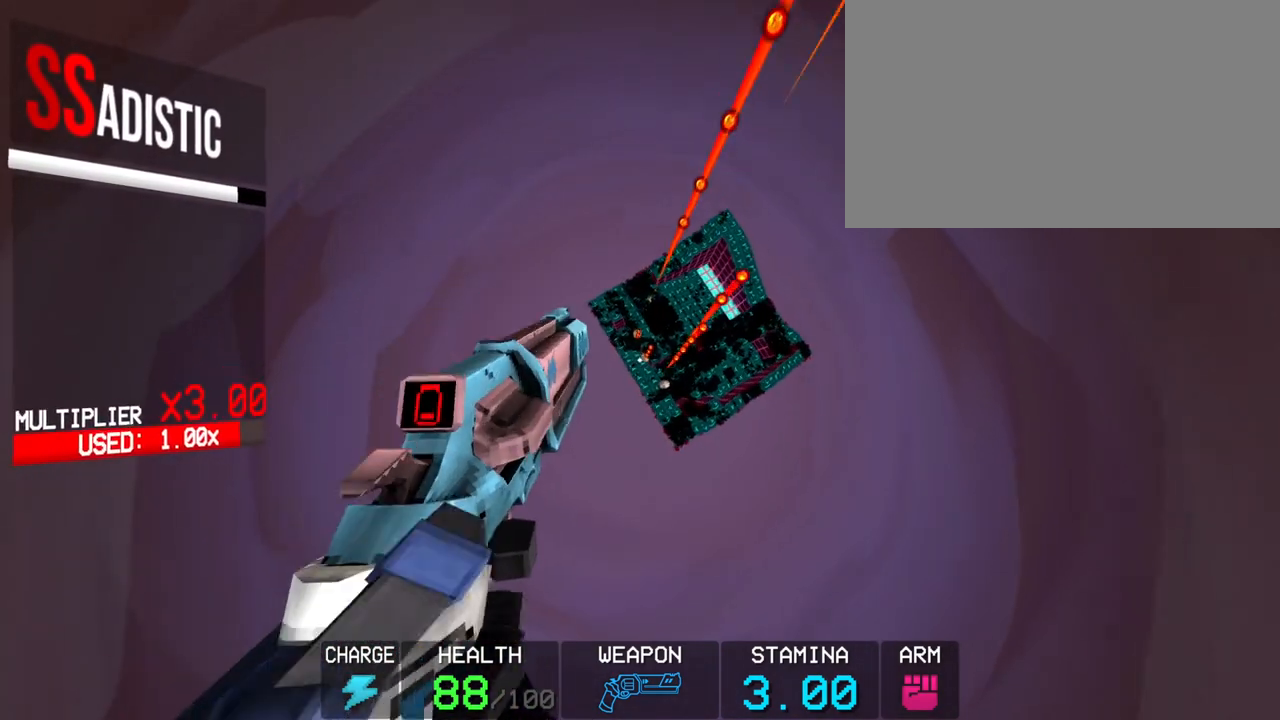
{"keys": [], "mouse": [], "events": [[367, "mouse_left", "down"], [500, "mouse_left", "up"]]}
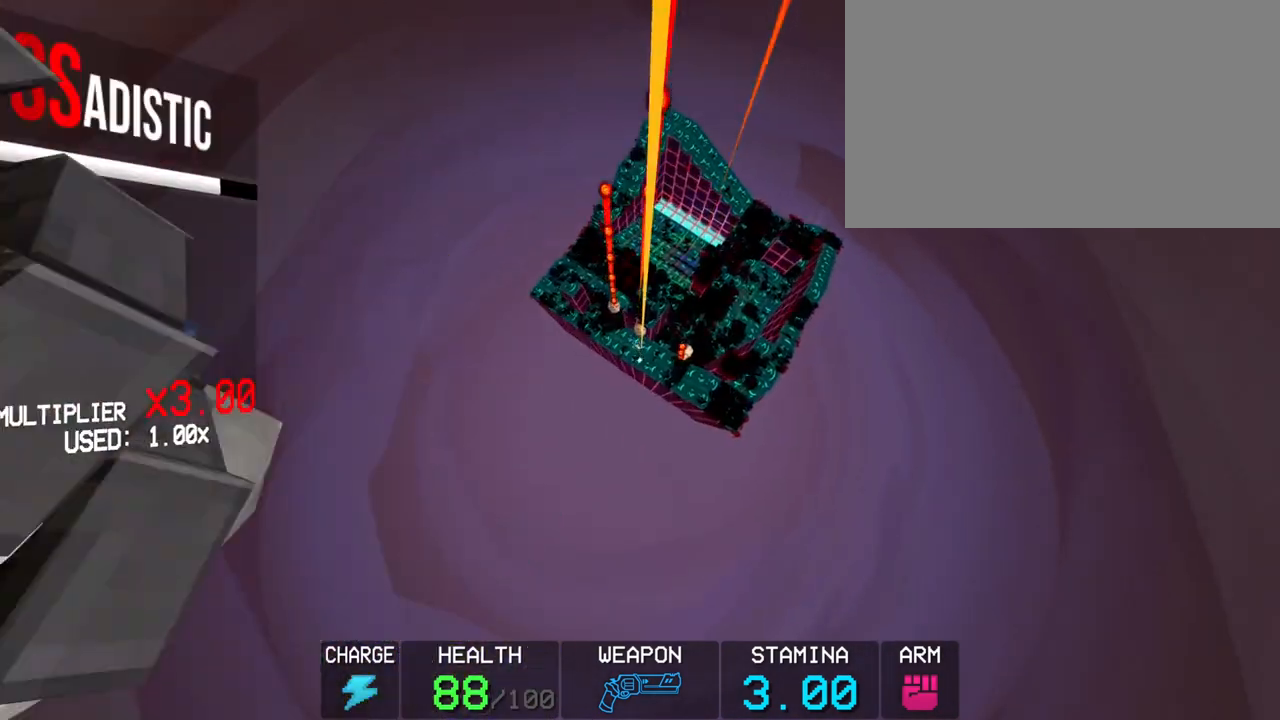
{"keys": [], "mouse": [], "events": [[150, "shift", "down"], [150, "w", "down"], [283, "shift", "up"], [283, "w", "up"], [367, "1", "down"], [417, "1", "up"]]}
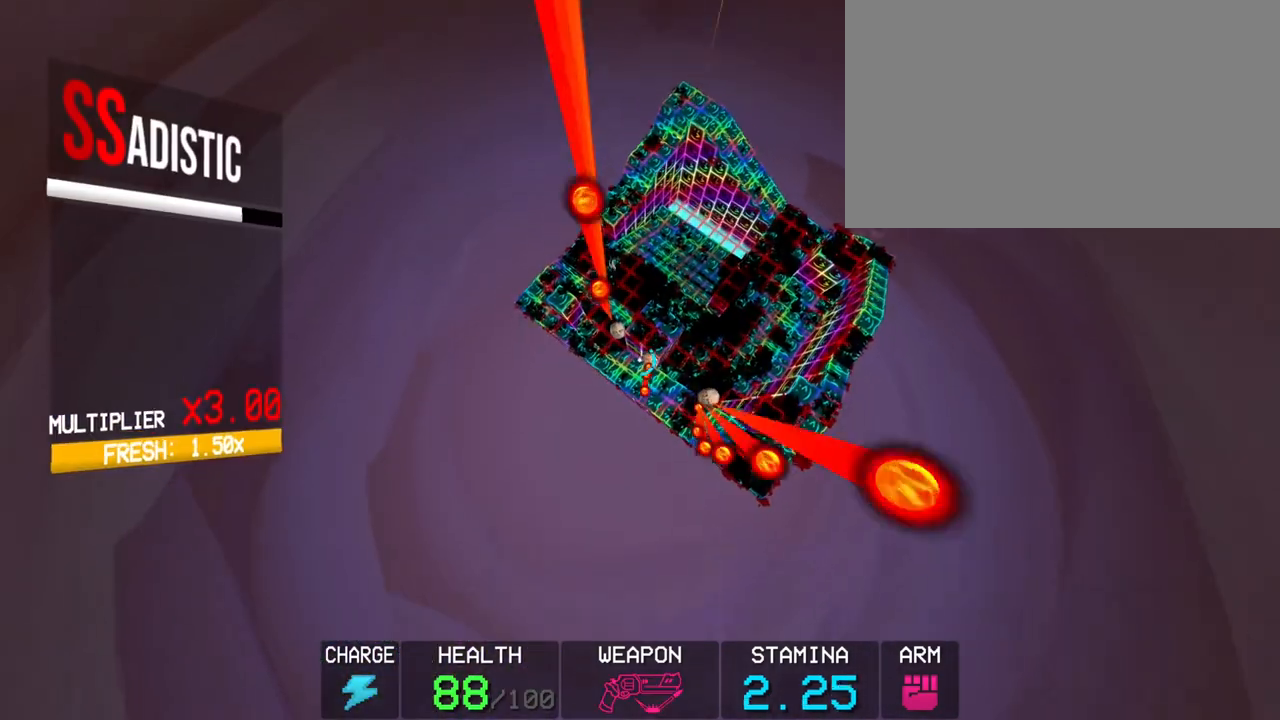
{"keys": [], "mouse": ["left"], "events": [[433, "mouse_left", "down"]]}
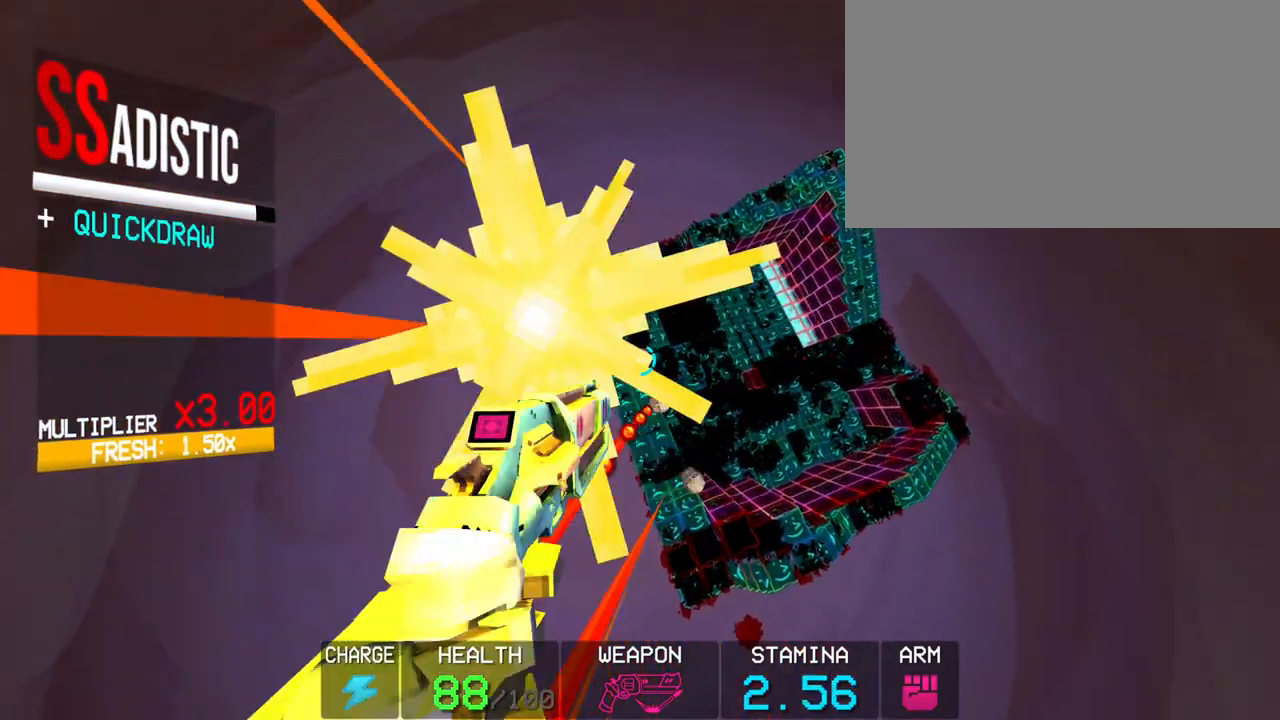
{"keys": ["c"], "mouse": [], "events": [[67, "mouse_left", "up"], [317, "c", "down"]]}
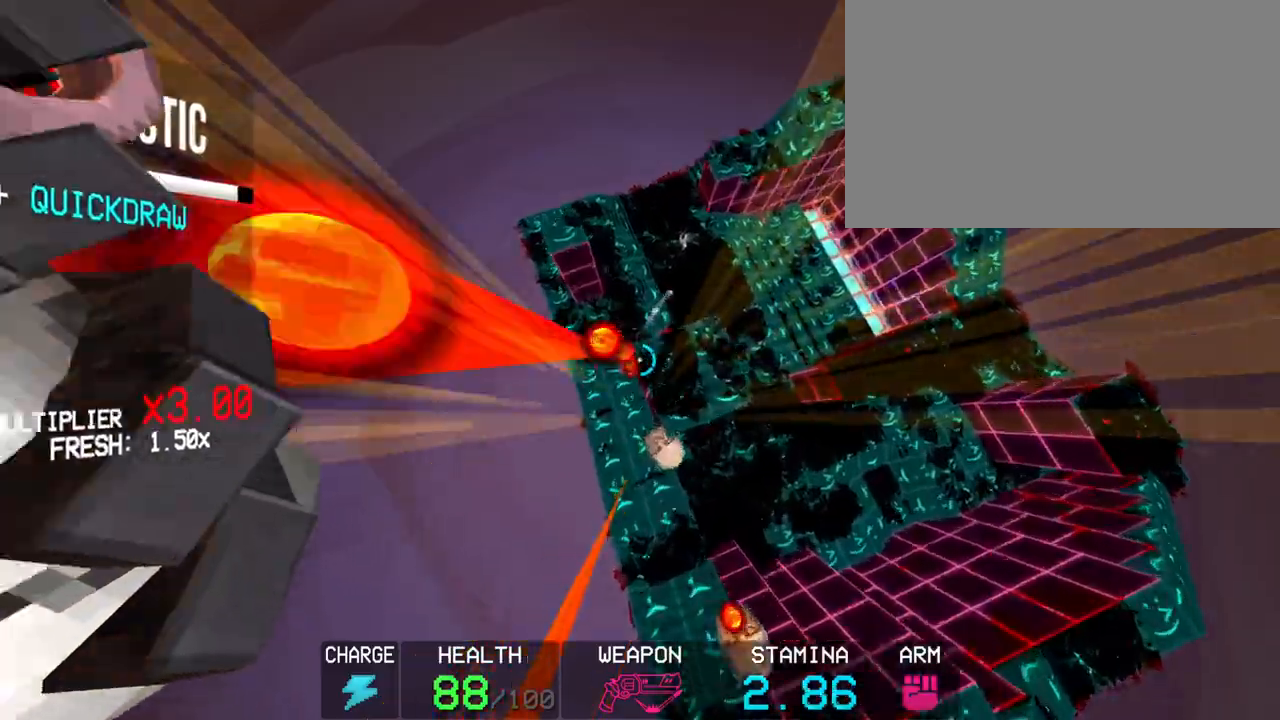
{"keys": ["a", "space"], "mouse": [], "events": [[283, "a", "down"], [467, "c", "up"], [467, "space", "down"]]}
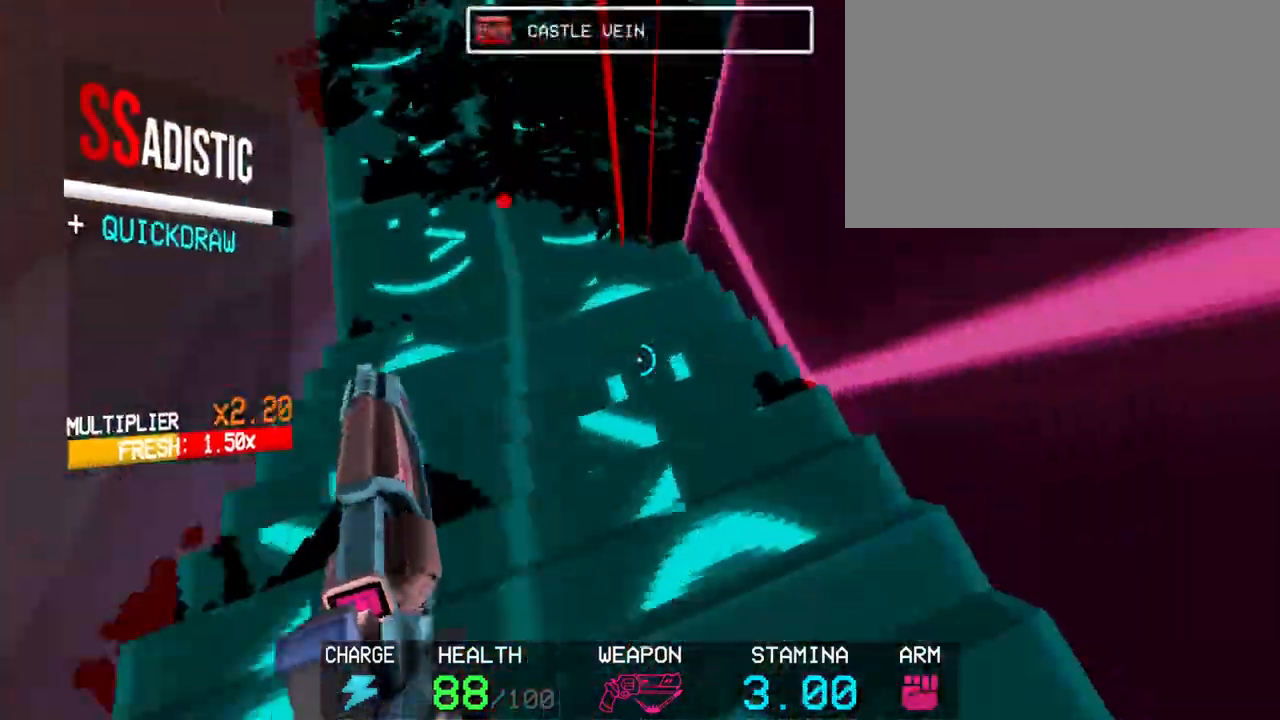
{"keys": [], "mouse": [], "events": [[117, "space", "up"], [483, "a", "up"]]}
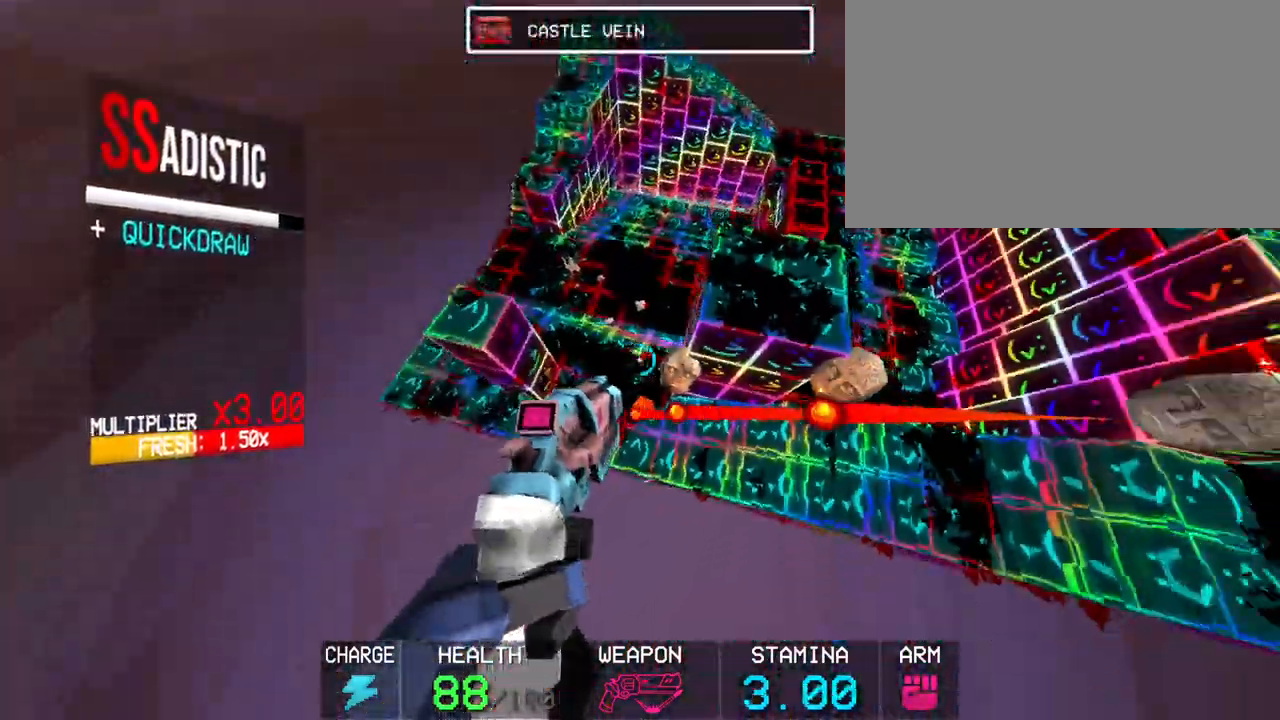
{"keys": [], "mouse": [], "events": [[83, "mouse_left", "down"], [417, "mouse_left", "up"]]}
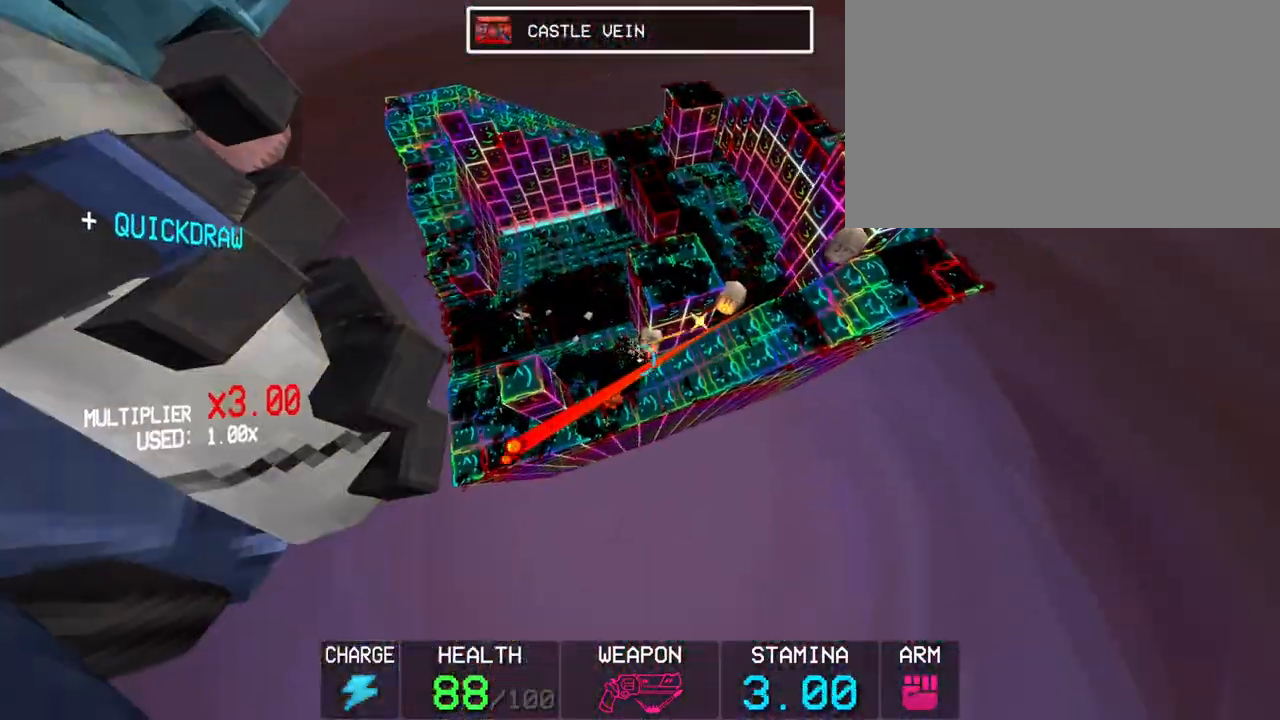
{"keys": ["w"], "mouse": [], "events": [[467, "w", "down"]]}
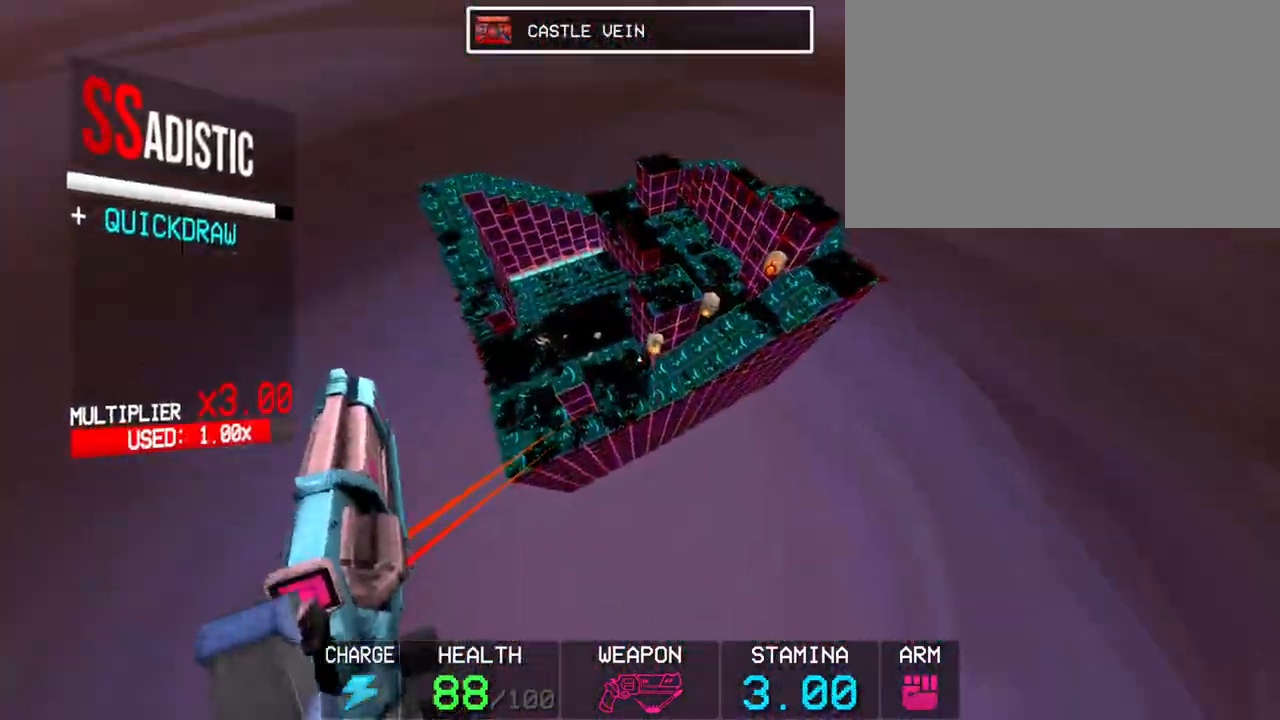
{"keys": [], "mouse": [], "events": [[17, "shift", "down"], [117, "shift", "up"], [117, "w", "up"]]}
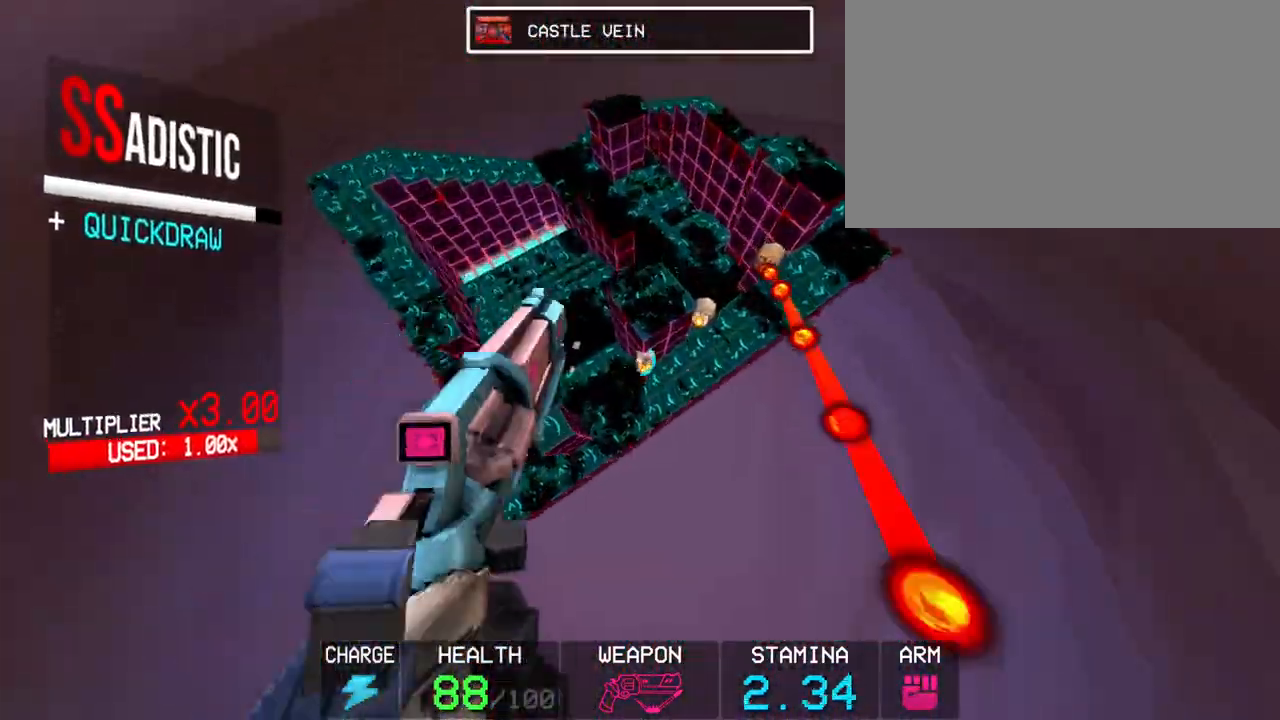
{"keys": [], "mouse": [], "events": [[67, "mouse_left", "down"], [217, "mouse_left", "up"]]}
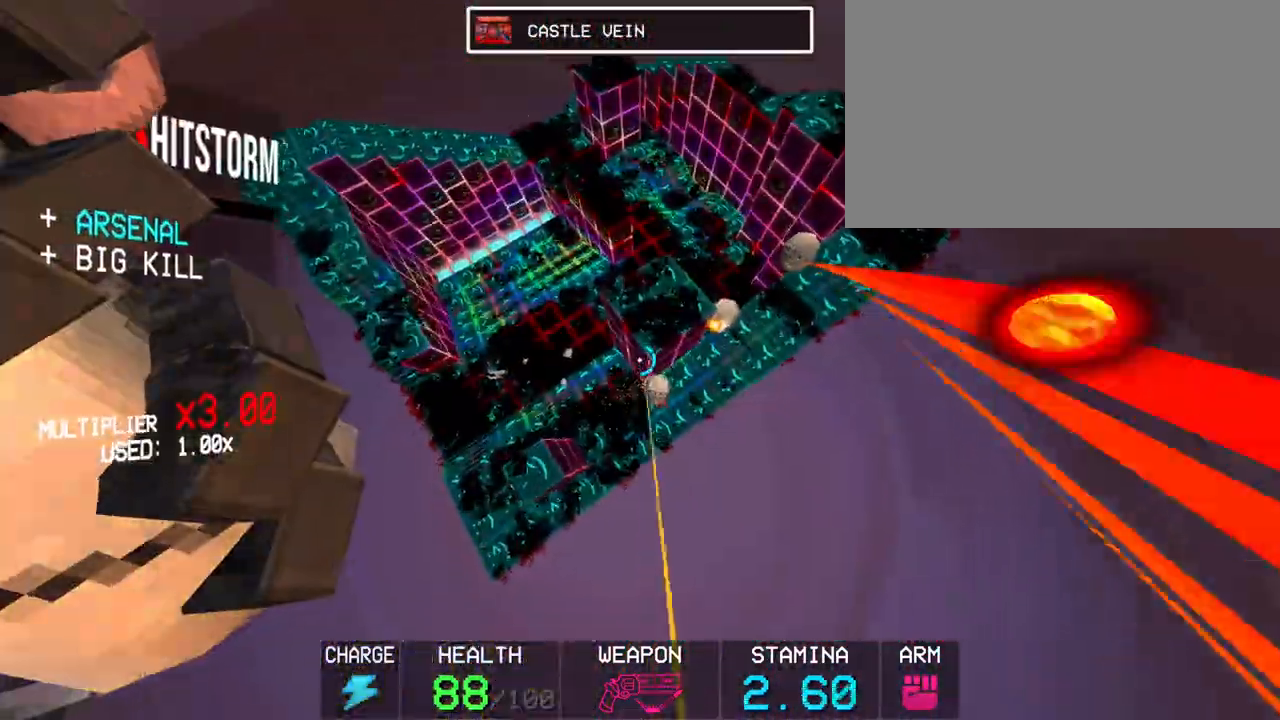
{"keys": ["c"], "mouse": [], "events": [[283, "c", "down"]]}
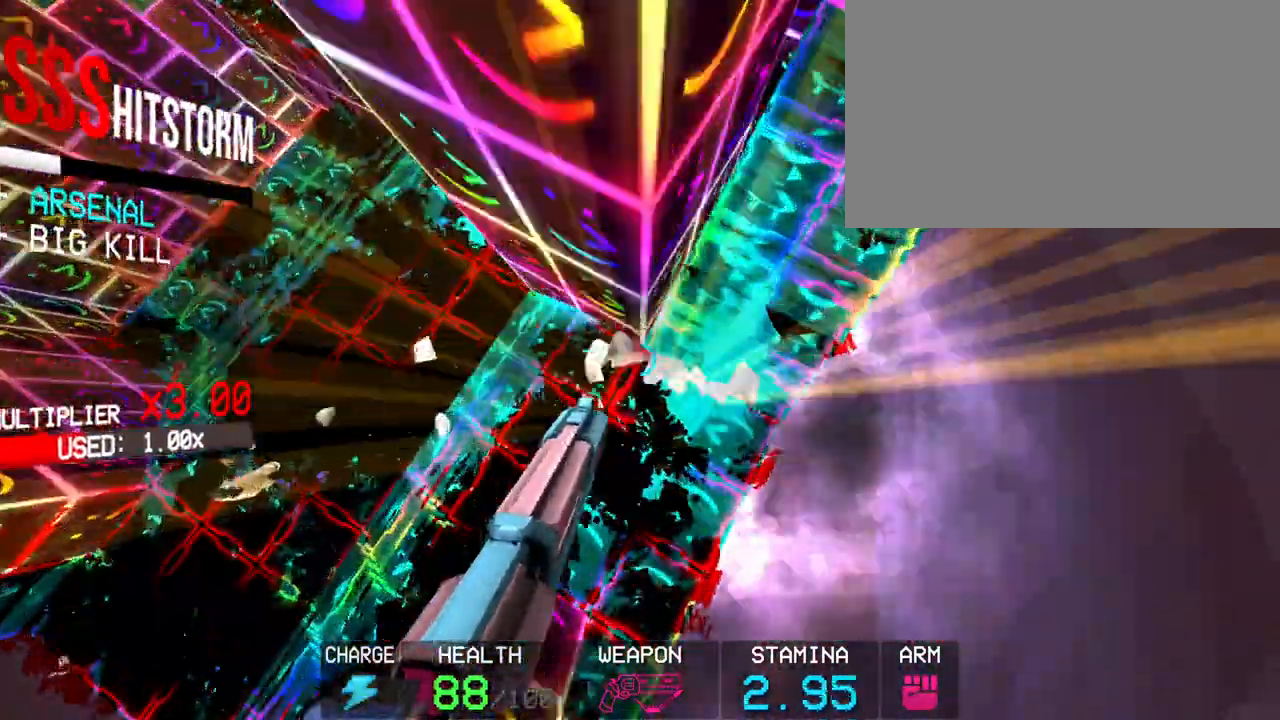
{"keys": ["d"], "mouse": [], "events": [[200, "d", "down"], [300, "c", "up"], [300, "space", "down"], [433, "space", "up"]]}
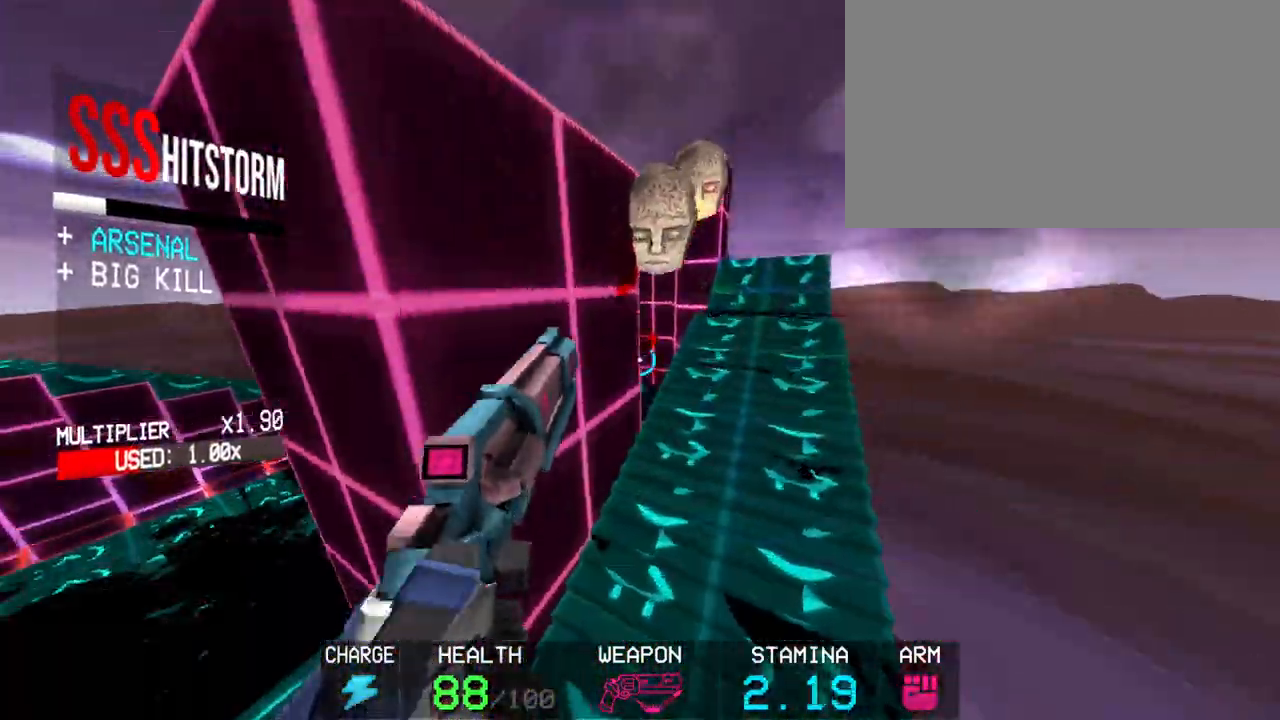
{"keys": [], "mouse": ["right"], "events": [[133, "mouse_right", "down"], [233, "d", "up"]]}
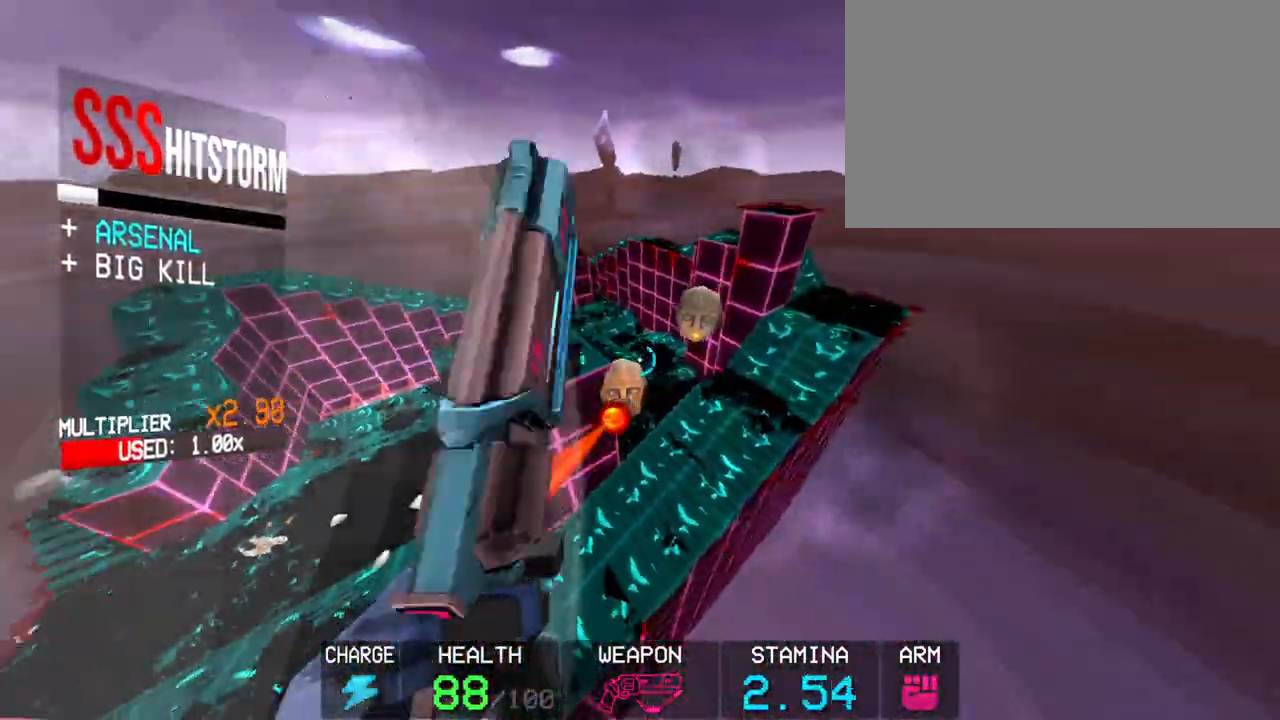
{"keys": [], "mouse": [], "events": [[483, "mouse_right", "up"]]}
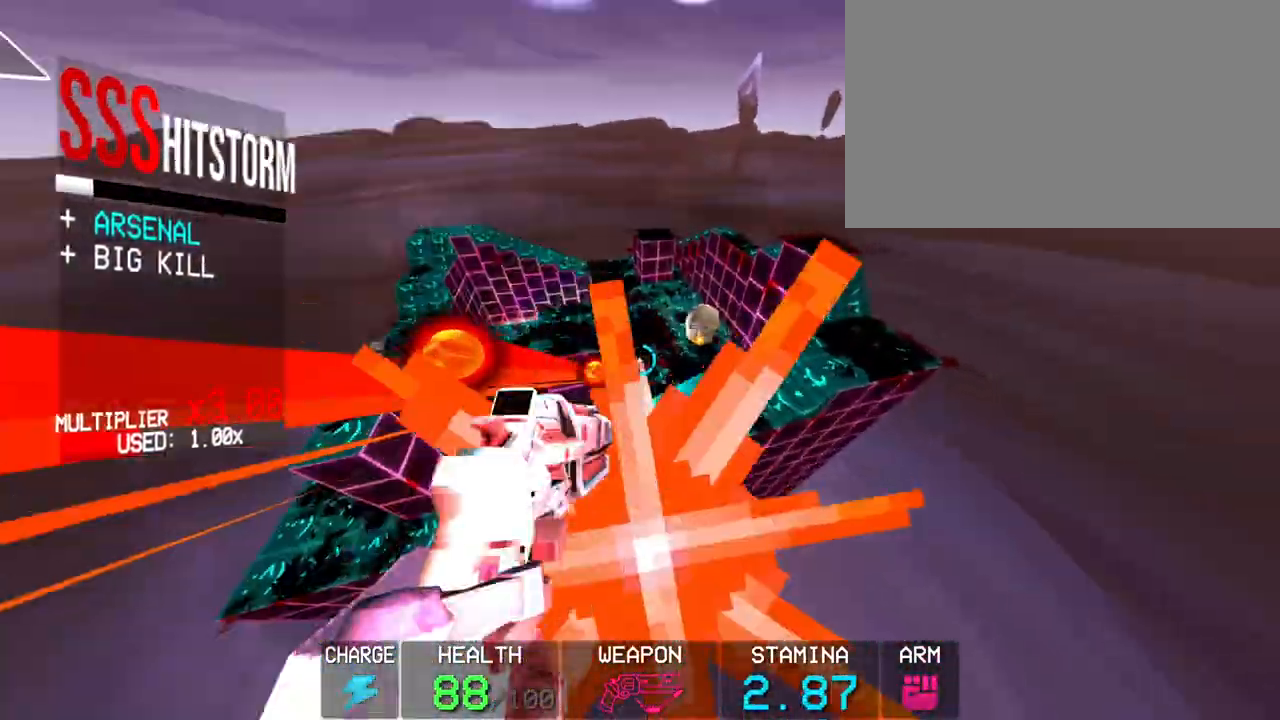
{"keys": ["2"], "mouse": [], "events": [[400, "2", "down"]]}
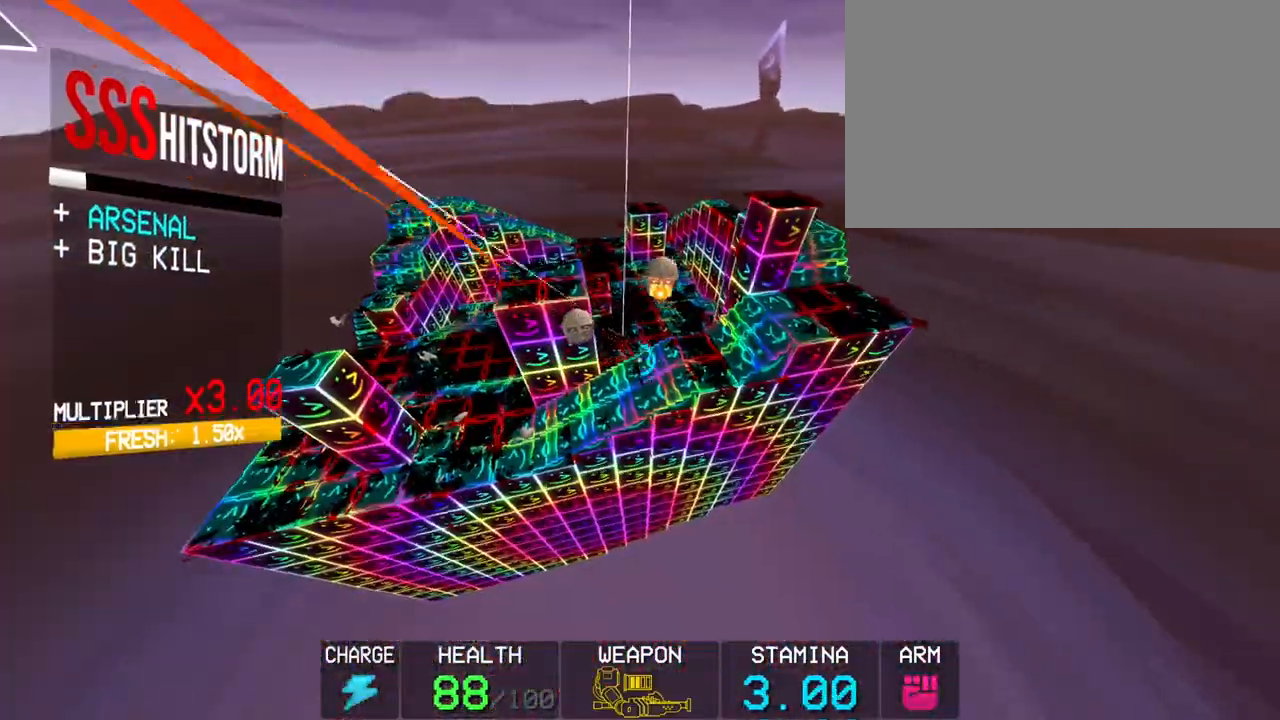
{"keys": [], "mouse": ["left"], "events": [[50, "2", "up"], [183, "w", "down"], [233, "shift", "down"], [317, "shift", "up"], [317, "w", "up"], [417, "mouse_left", "down"]]}
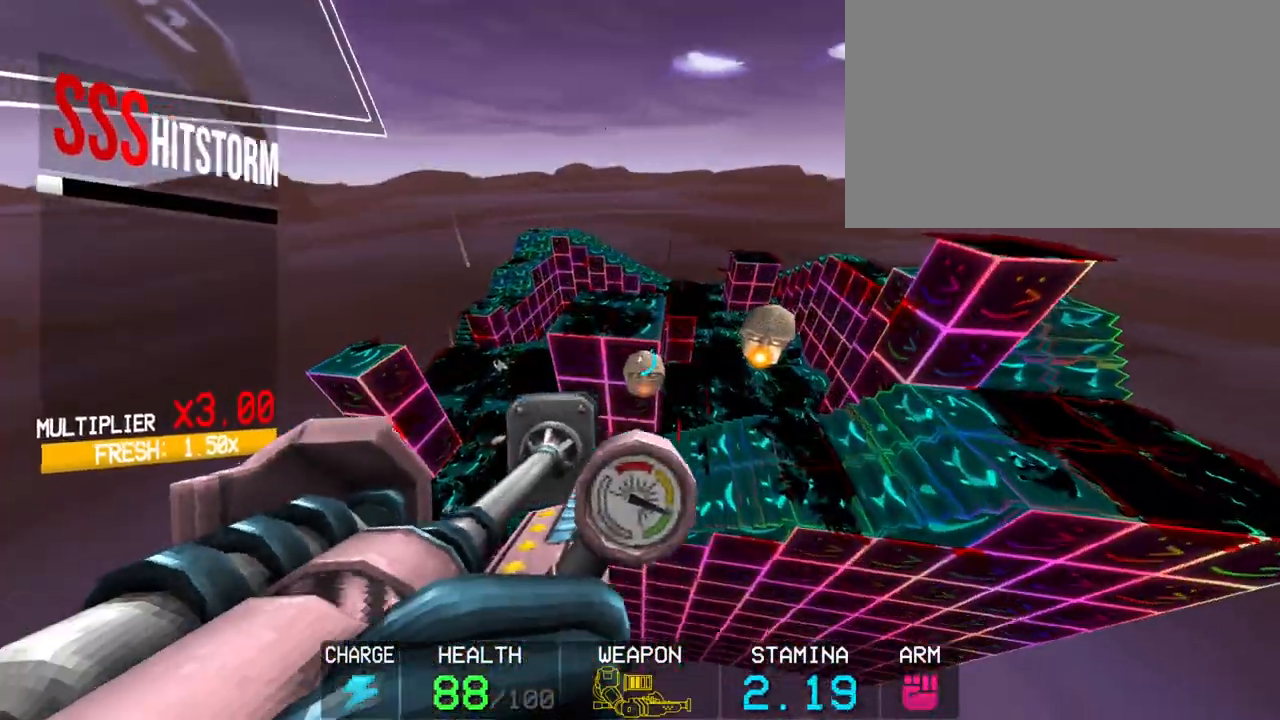
{"keys": [], "mouse": [], "events": [[17, "r", "down"], [100, "r", "up"], [150, "r", "down"], [250, "r", "up"], [383, "mouse_left", "up"]]}
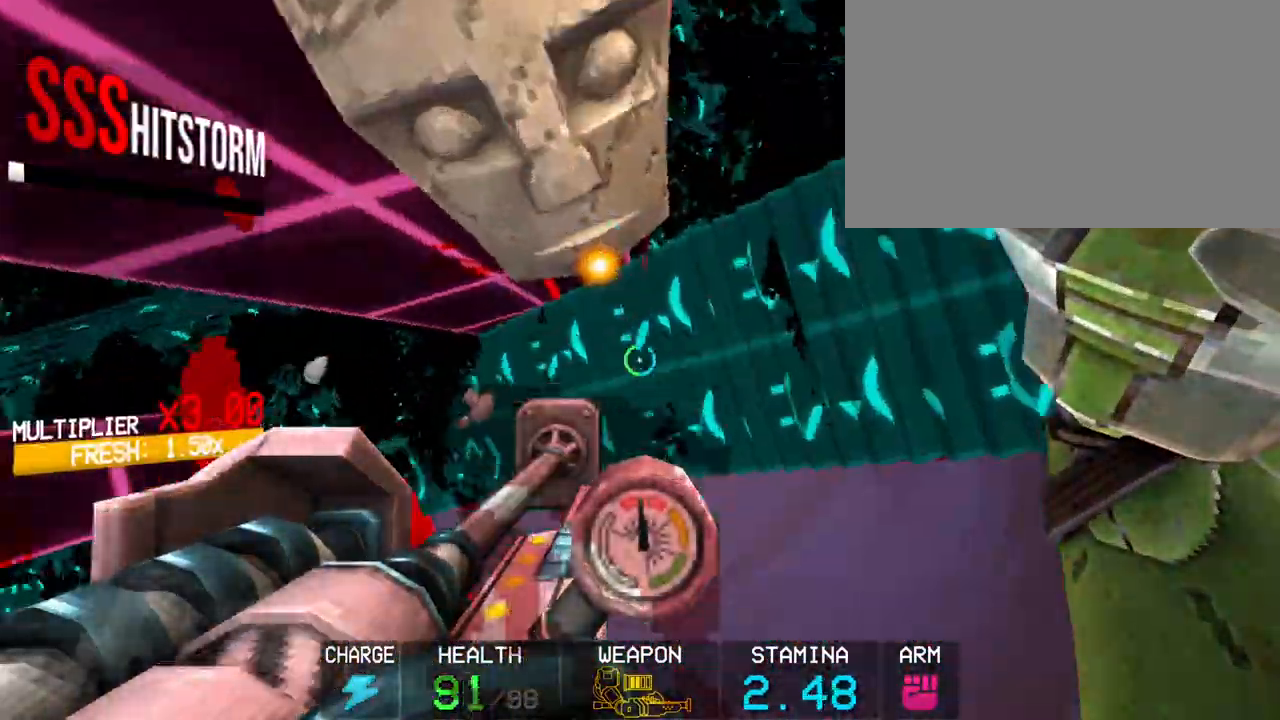
{"keys": [], "mouse": [], "events": [[183, "2", "down"], [267, "2", "up"]]}
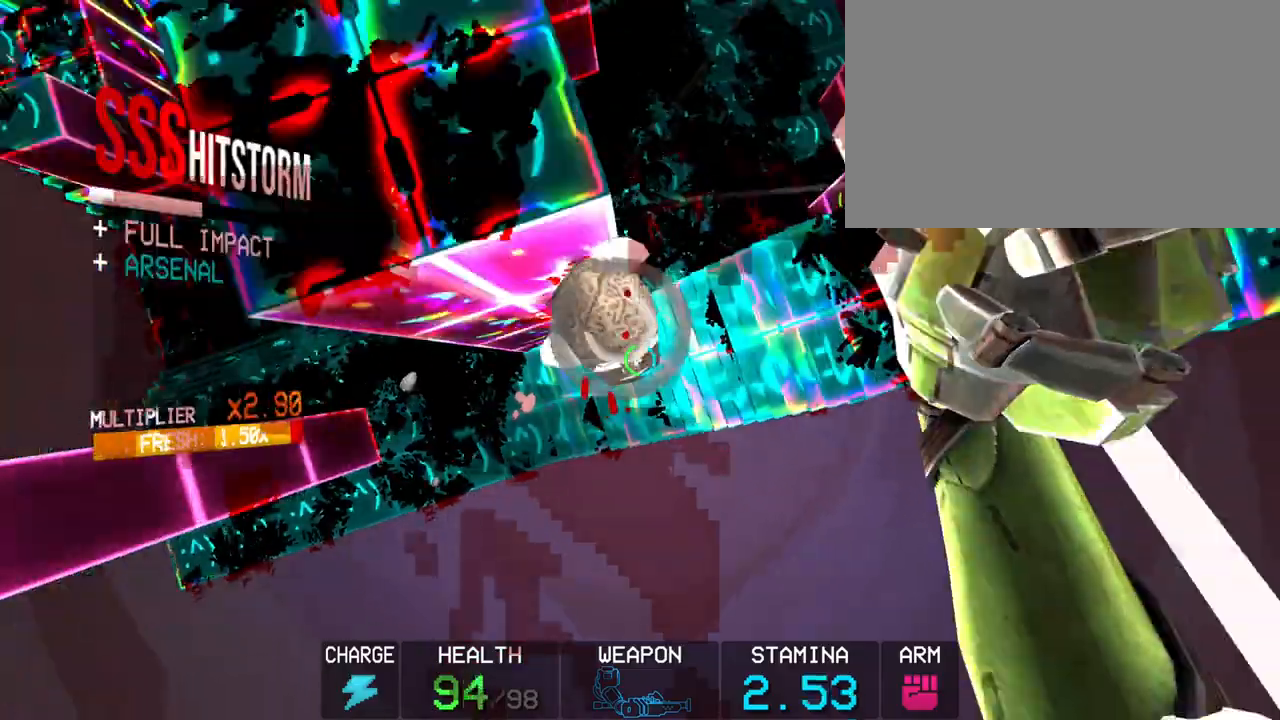
{"keys": [], "mouse": ["left"], "events": [[50, "mouse_left", "down"], [100, "a", "down"], [150, "shift", "down"], [283, "a", "up"], [283, "shift", "up"]]}
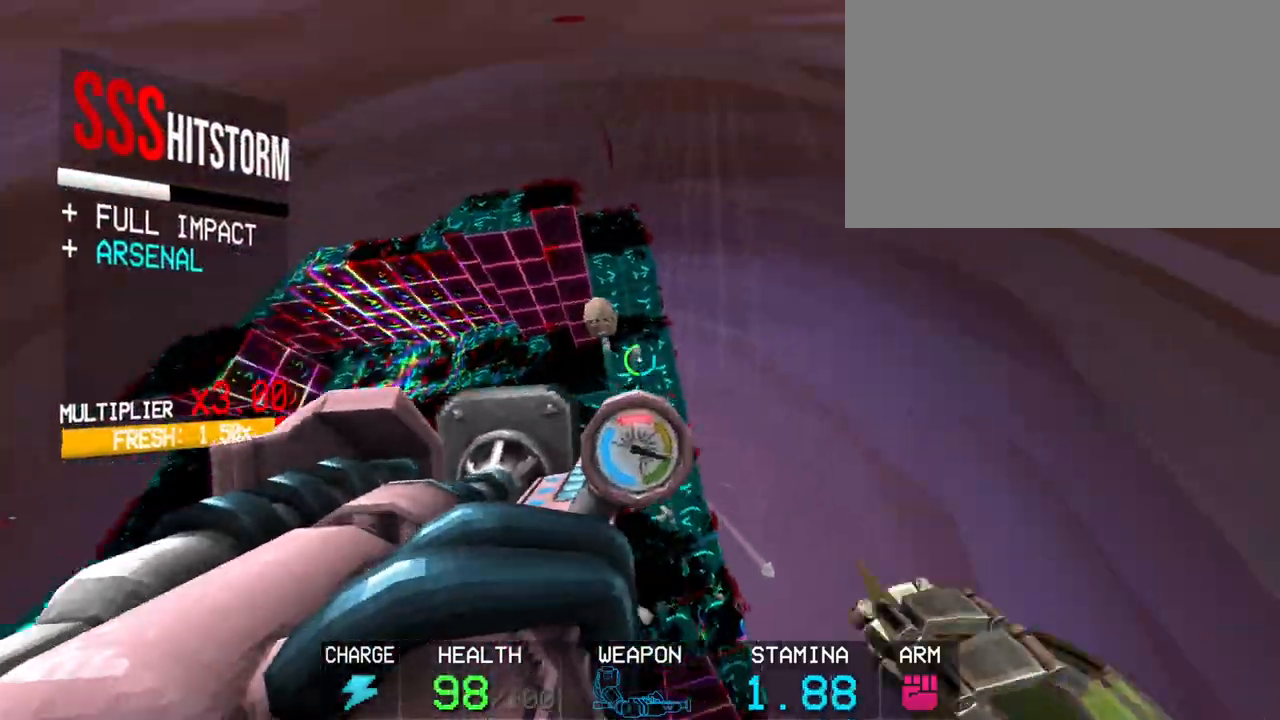
{"keys": [], "mouse": ["left"], "events": [[383, "r", "down"], [483, "r", "up"]]}
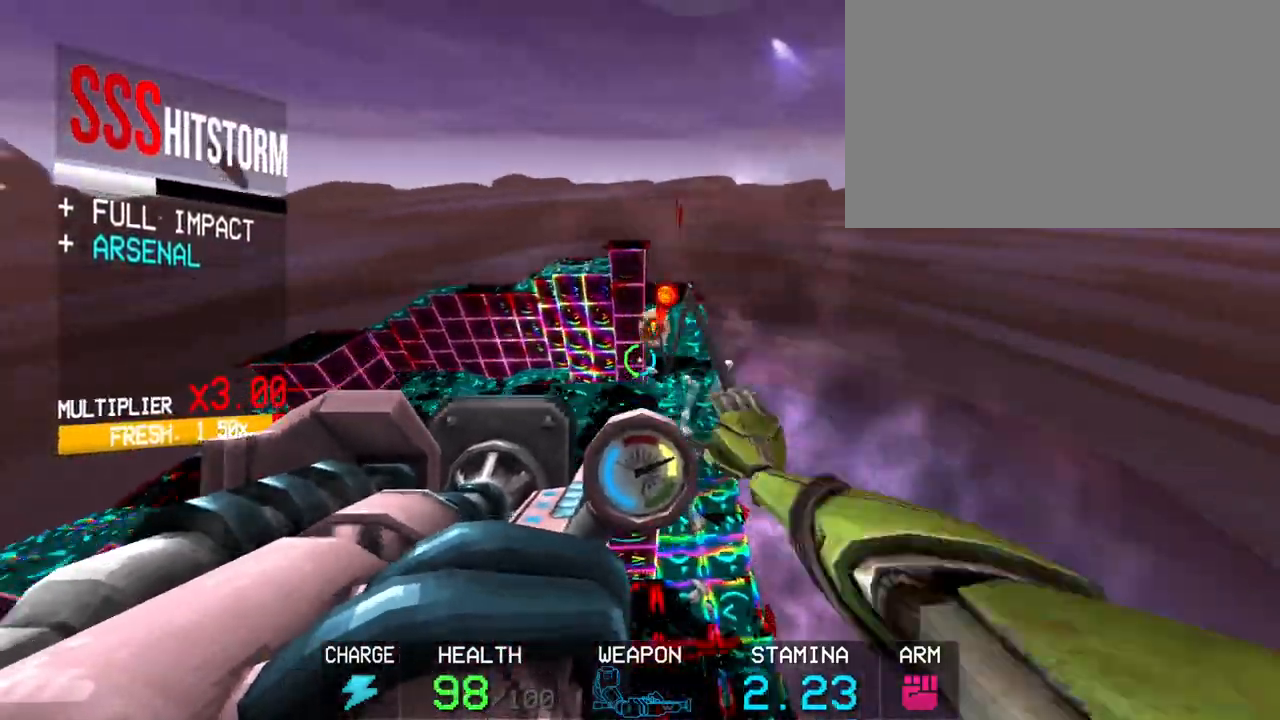
{"keys": [], "mouse": [], "events": [[317, "r", "down"], [400, "r", "up"], [450, "mouse_left", "up"]]}
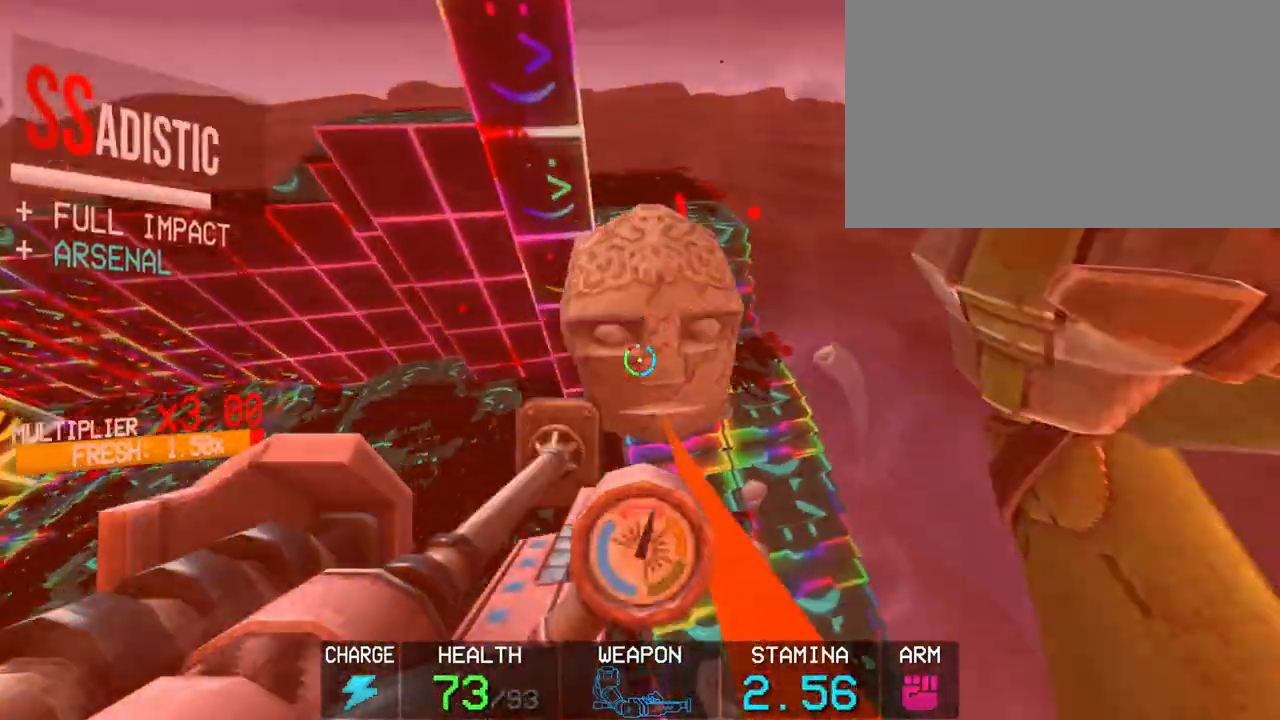
{"keys": [], "mouse": [], "events": []}
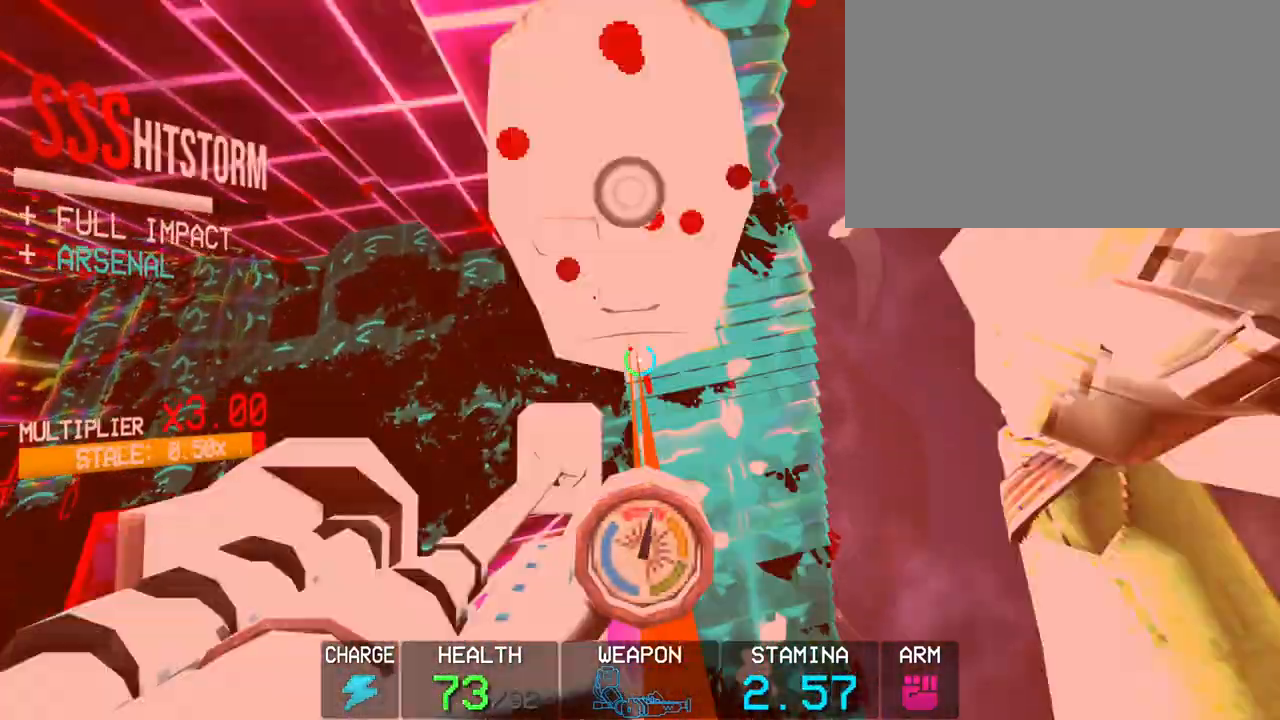
{"keys": [], "mouse": [], "events": []}
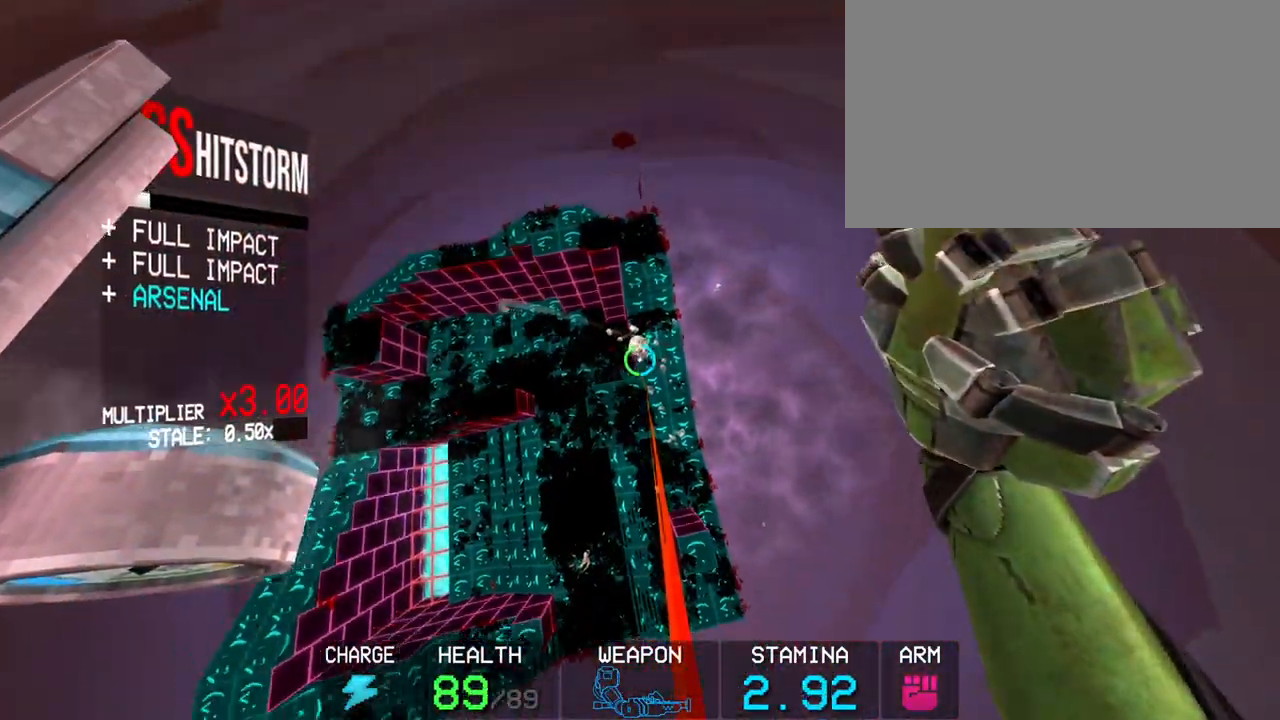
{"keys": [], "mouse": [], "events": []}
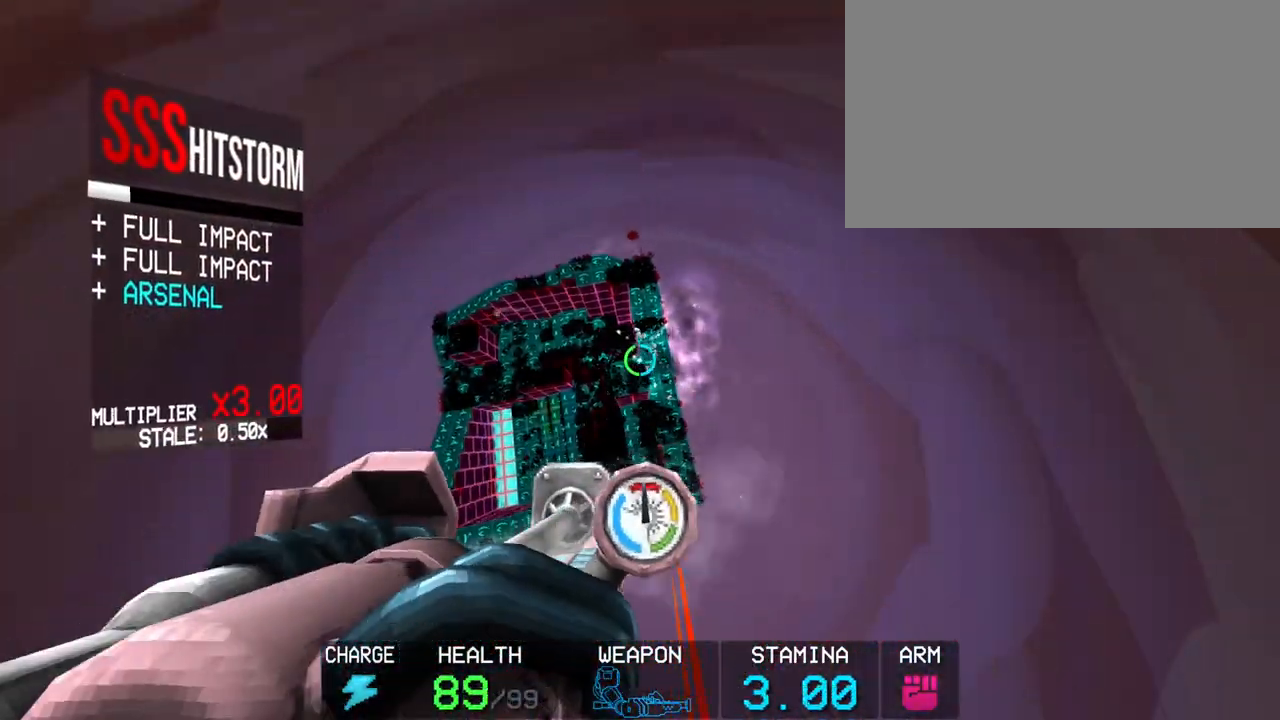
{"keys": [], "mouse": [], "events": []}
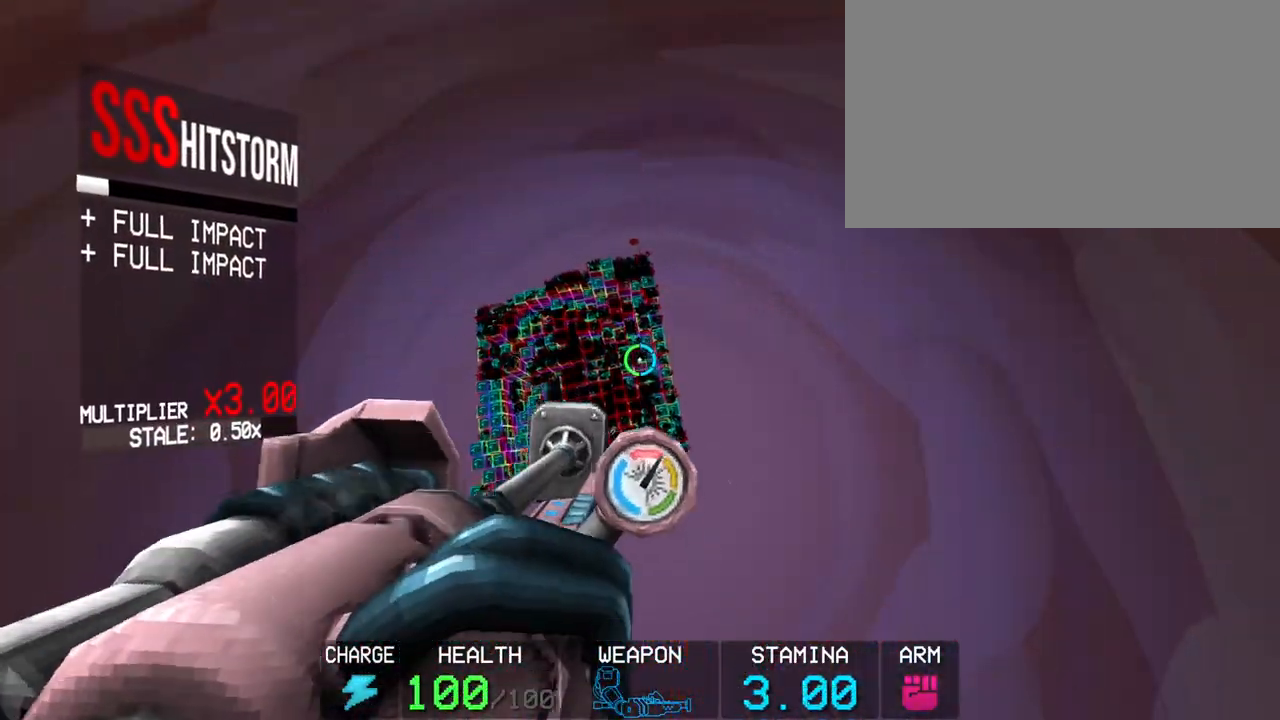
{"keys": [], "mouse": [], "events": []}